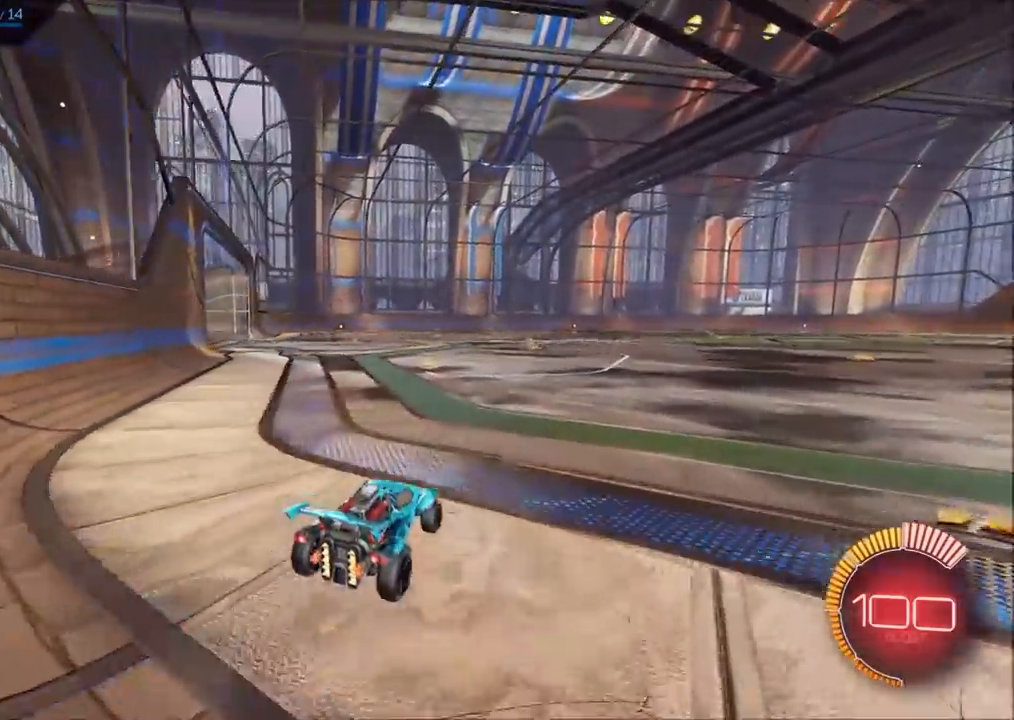
Gameplay with a controller (PlayStation layout); each line is a JSON object with the inputs held at the frame after it. "events" lists button and stick changes between this image and that frame as [ms after this image, input, new state], when the widget could be followed in between. Not read: R3.
{"buttons": [], "left_stick": "center", "right_stick": "center", "events": []}
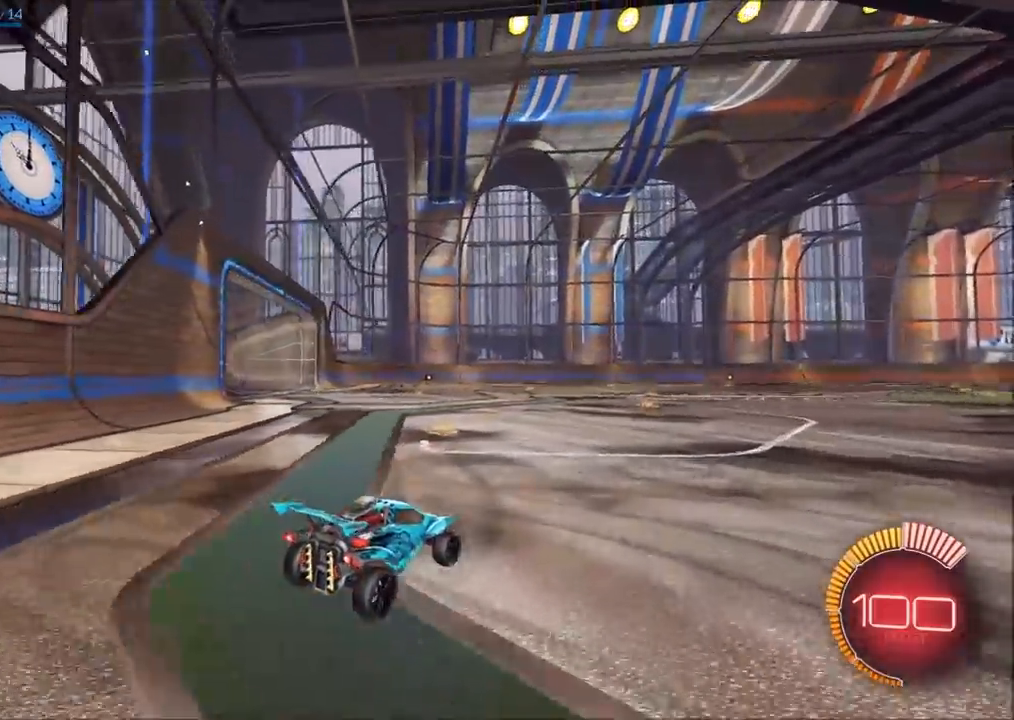
{"buttons": [], "left_stick": "center", "right_stick": "center", "events": []}
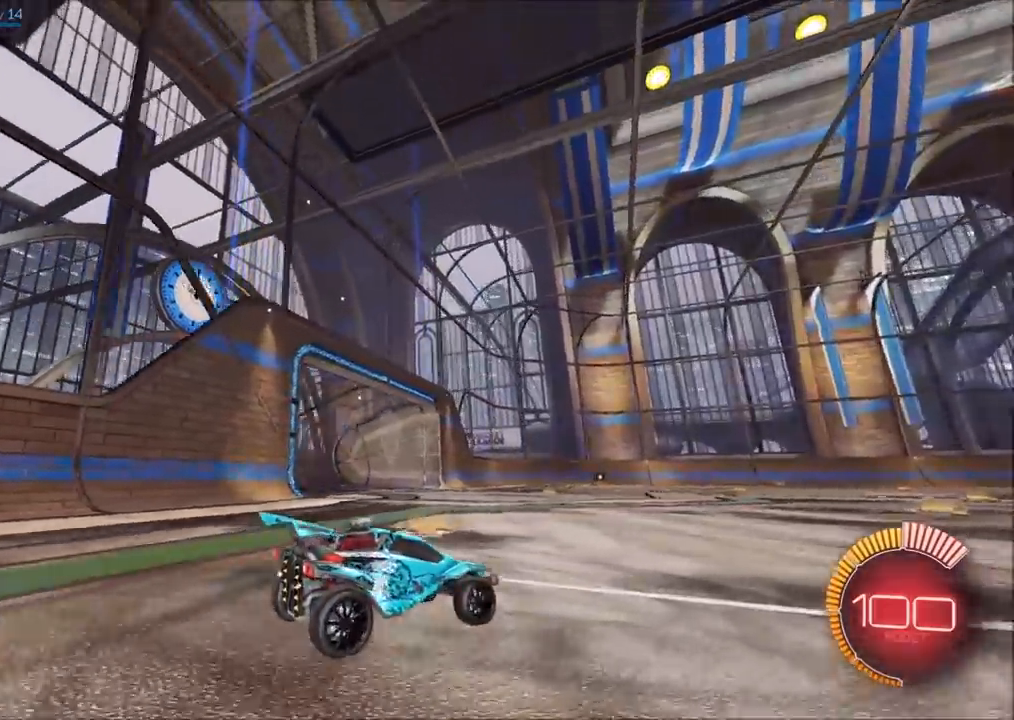
{"buttons": [], "left_stick": "center", "right_stick": "center", "events": []}
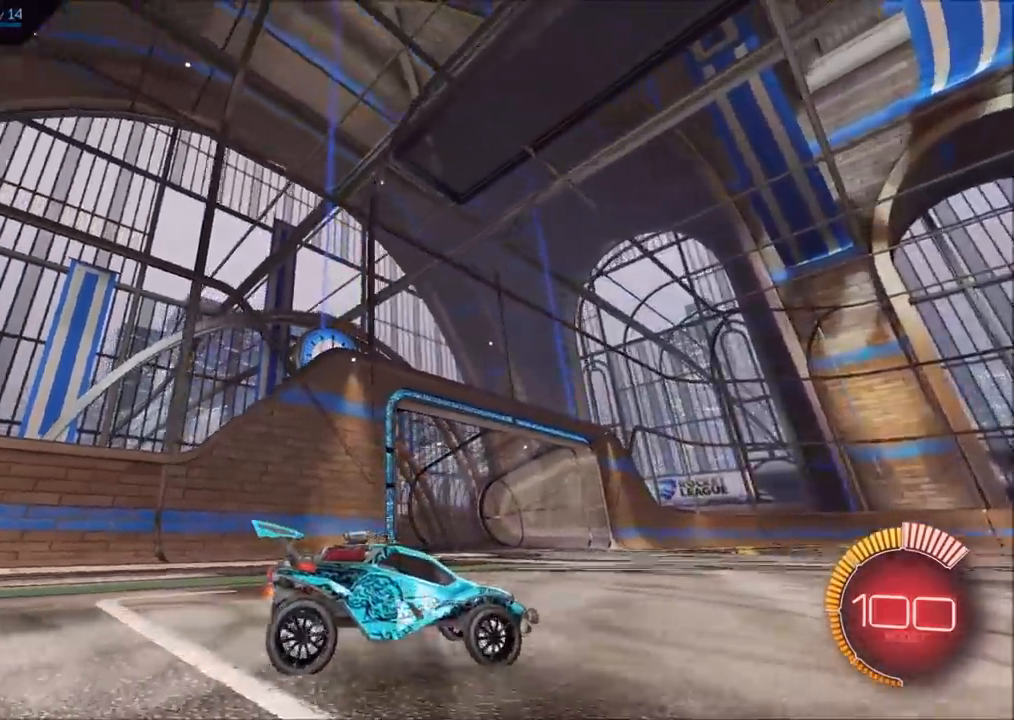
{"buttons": ["CROSS"], "left_stick": "center", "right_stick": "center", "events": [[450, "CROSS", "down"]]}
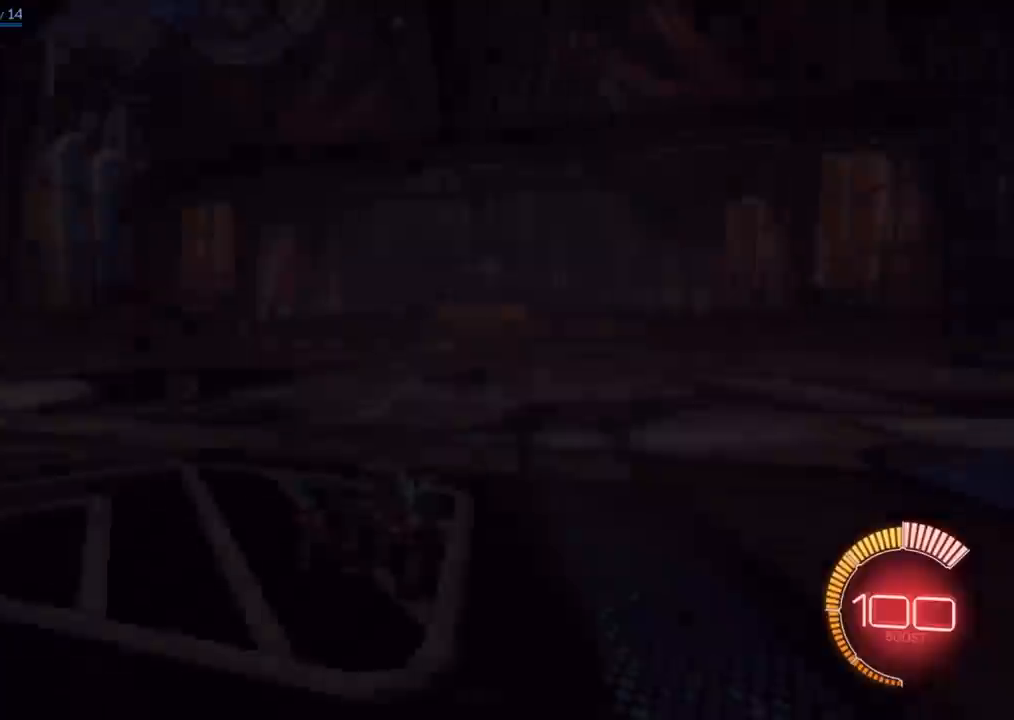
{"buttons": [], "left_stick": "center", "right_stick": "center", "events": [[67, "CROSS", "up"]]}
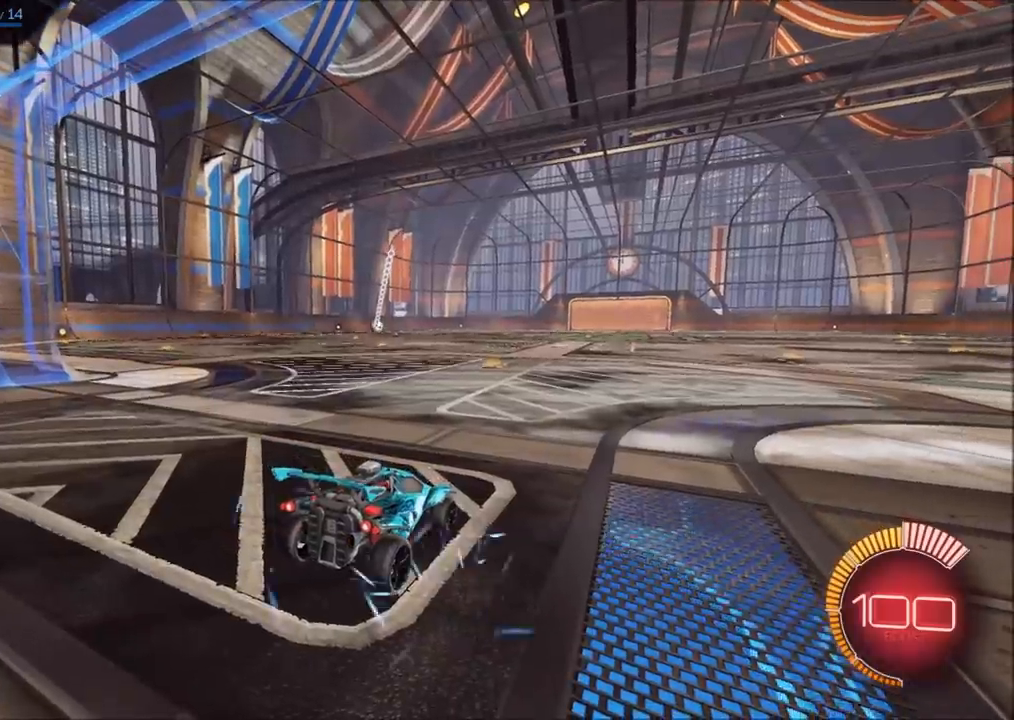
{"buttons": [], "left_stick": "center", "right_stick": "center", "events": []}
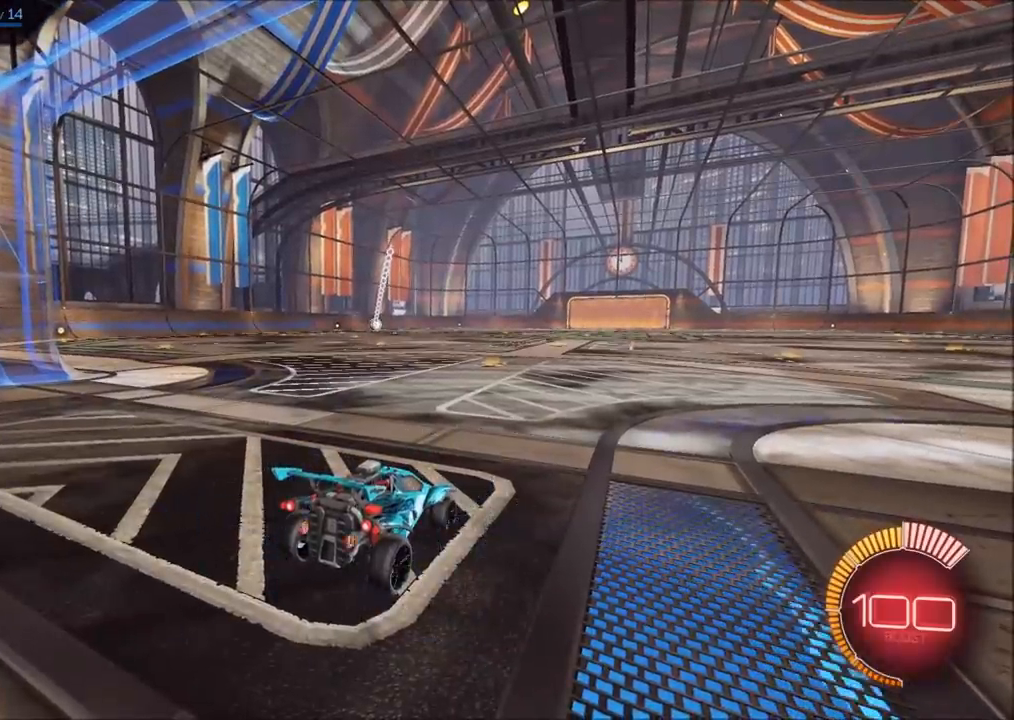
{"buttons": ["R2"], "left_stick": "center", "right_stick": "center", "events": [[417, "R2", "down"]]}
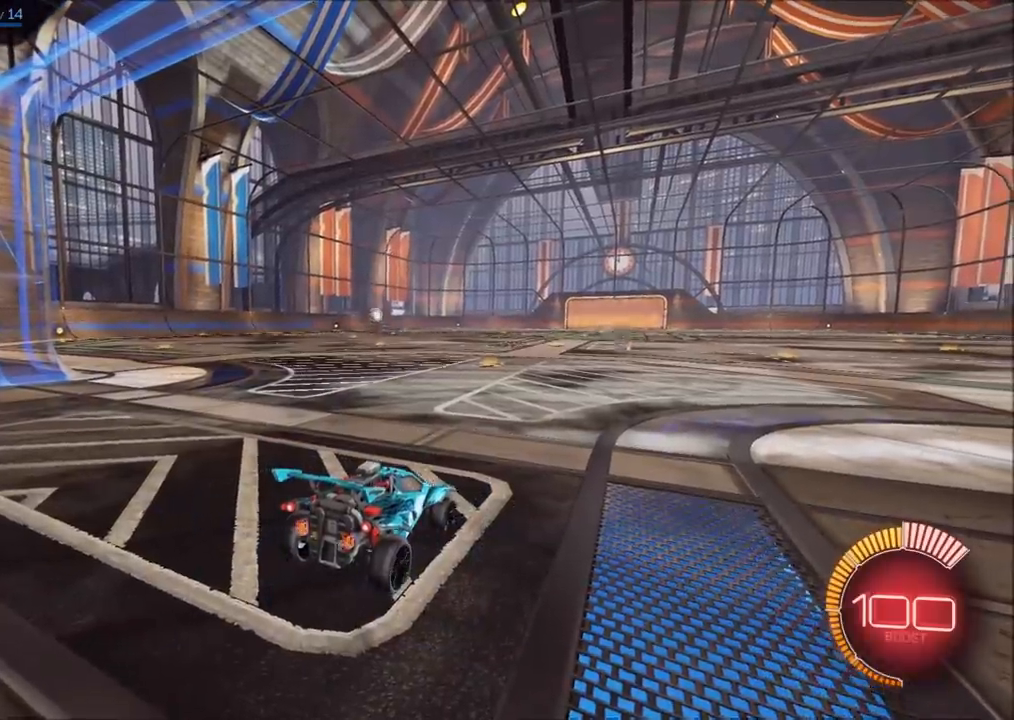
{"buttons": ["R2"], "left_stick": "center", "right_stick": "center", "events": [[33, "left_stick", "right"], [483, "left_stick", "center"]]}
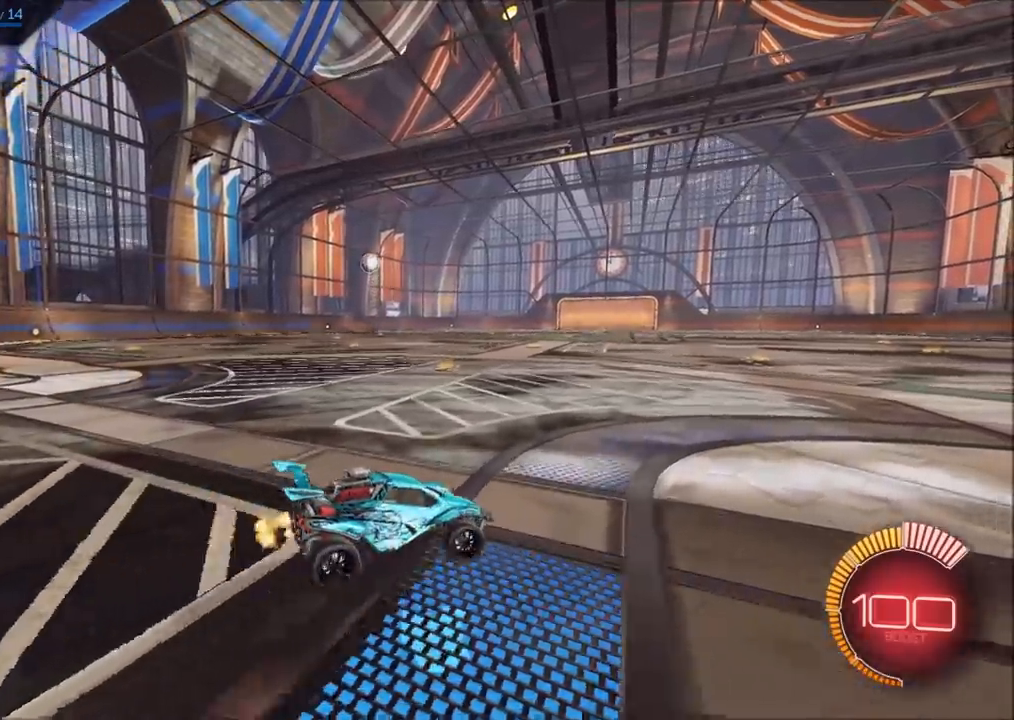
{"buttons": ["R2"], "left_stick": "up-right", "right_stick": "center", "events": [[383, "left_stick", "up-right"]]}
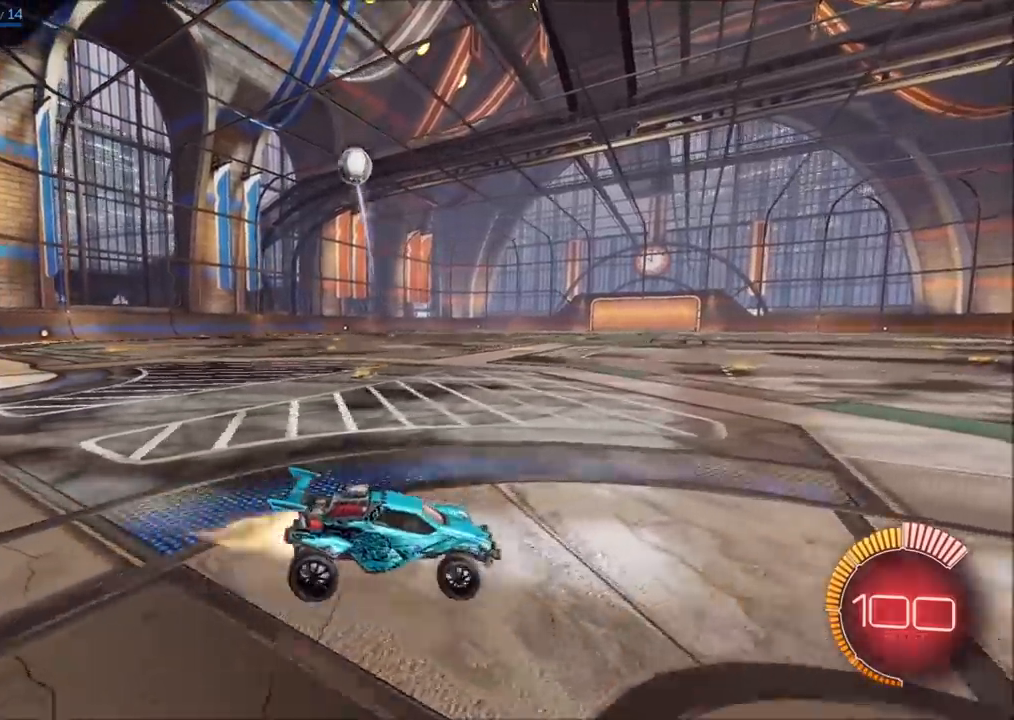
{"buttons": ["CIRCLE", "R2"], "left_stick": "center", "right_stick": "center", "events": [[67, "CIRCLE", "down"], [117, "left_stick", "center"]]}
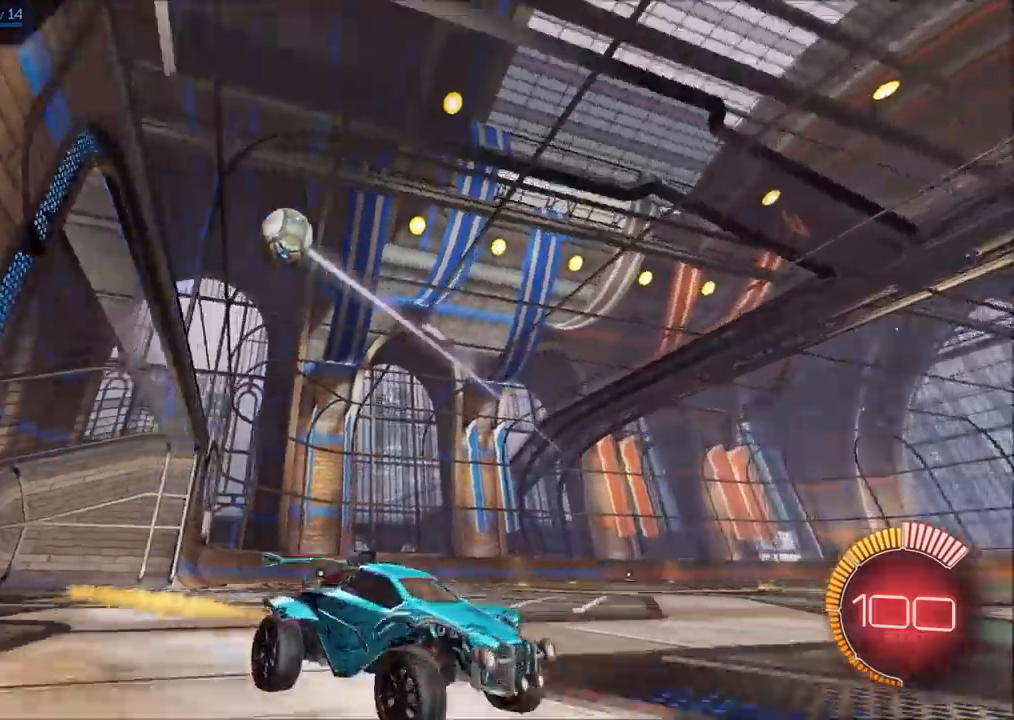
{"buttons": ["CIRCLE", "R2"], "left_stick": "left", "right_stick": "center", "events": [[200, "left_stick", "left"]]}
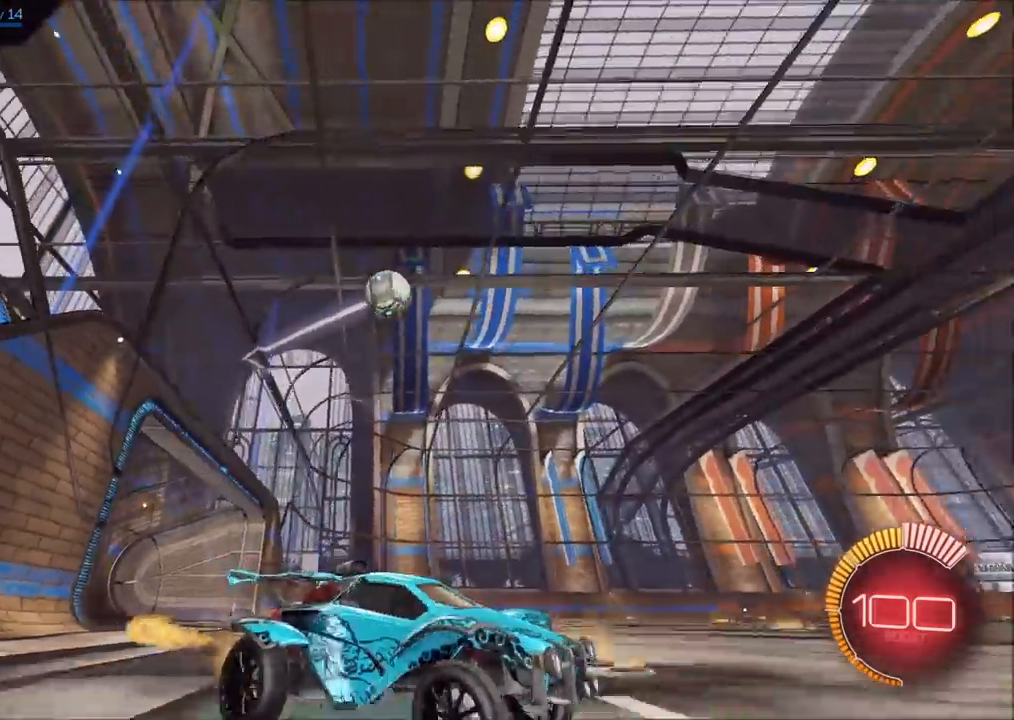
{"buttons": [], "left_stick": "center", "right_stick": "center", "events": [[83, "CIRCLE", "up"], [117, "left_stick", "center"], [233, "R2", "up"]]}
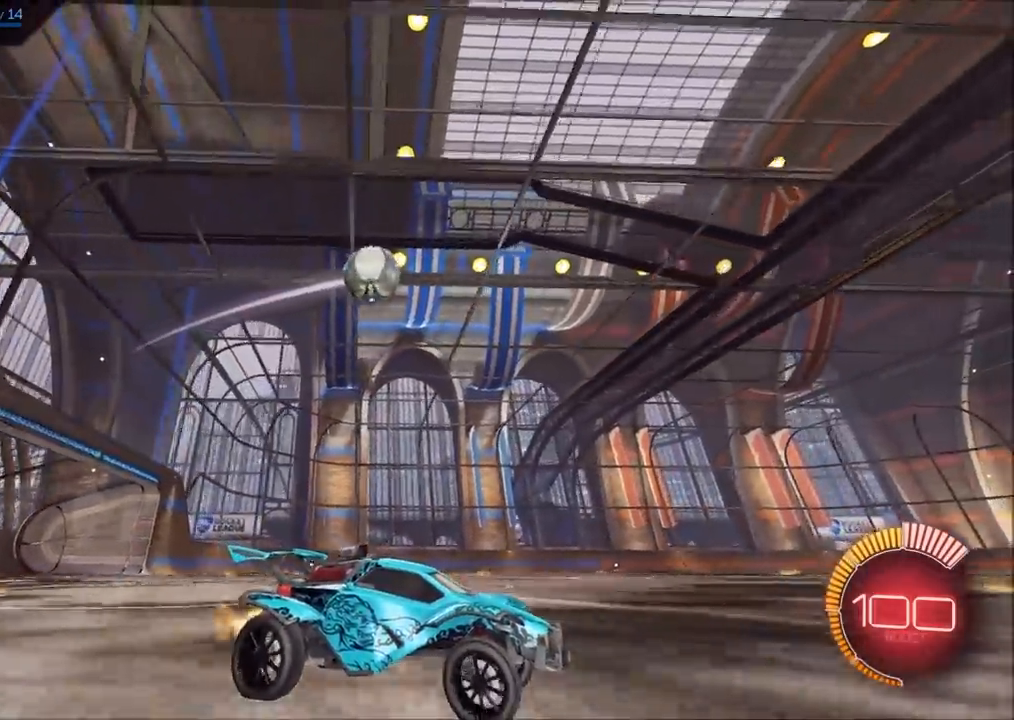
{"buttons": ["R2"], "left_stick": "center", "right_stick": "center", "events": [[167, "left_stick", "left"], [400, "R2", "down"], [483, "left_stick", "center"]]}
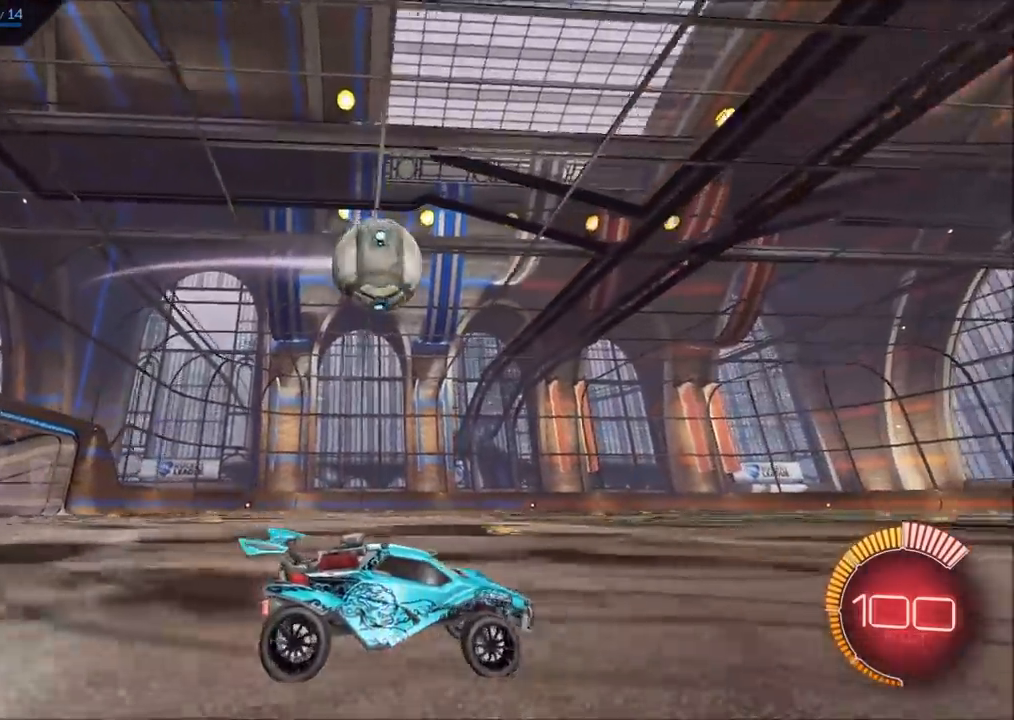
{"buttons": ["R2"], "left_stick": "left", "right_stick": "center", "events": [[117, "left_stick", "up-right"], [183, "CIRCLE", "down"], [300, "left_stick", "center"], [350, "TRIANGLE", "down"], [417, "TRIANGLE", "up"], [467, "CIRCLE", "up"], [483, "left_stick", "left"]]}
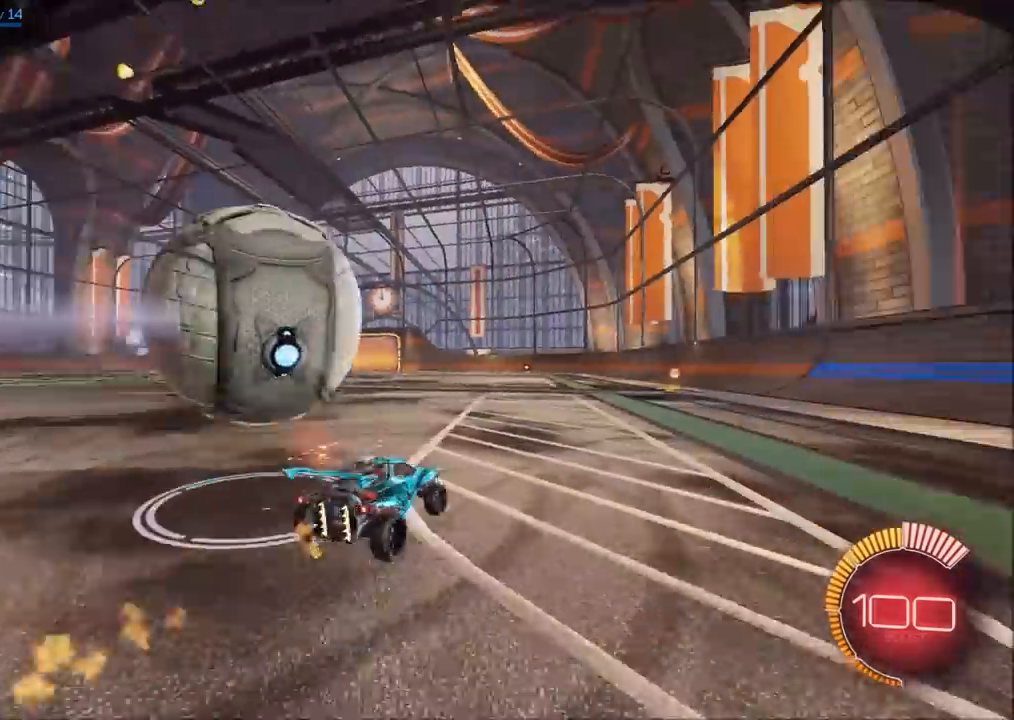
{"buttons": ["R2"], "left_stick": "center", "right_stick": "center", "events": [[17, "R2", "up"], [133, "R2", "down"], [183, "CIRCLE", "down"], [217, "left_stick", "center"], [300, "CIRCLE", "up"], [383, "left_stick", "left"], [483, "left_stick", "center"]]}
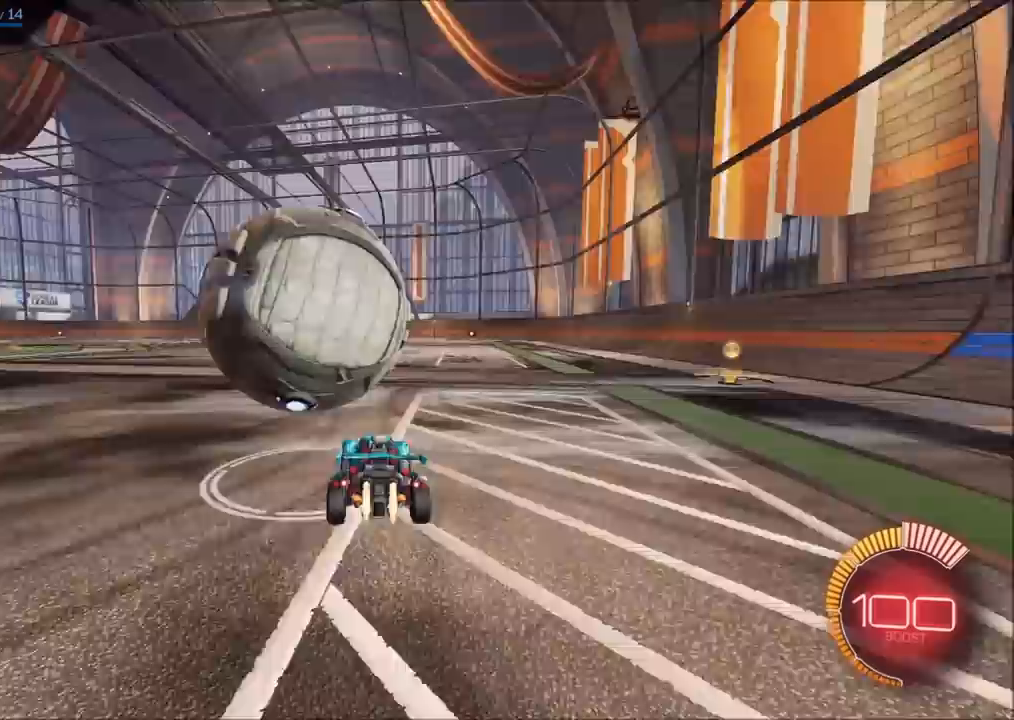
{"buttons": [], "left_stick": "center", "right_stick": "center", "events": [[33, "R2", "up"]]}
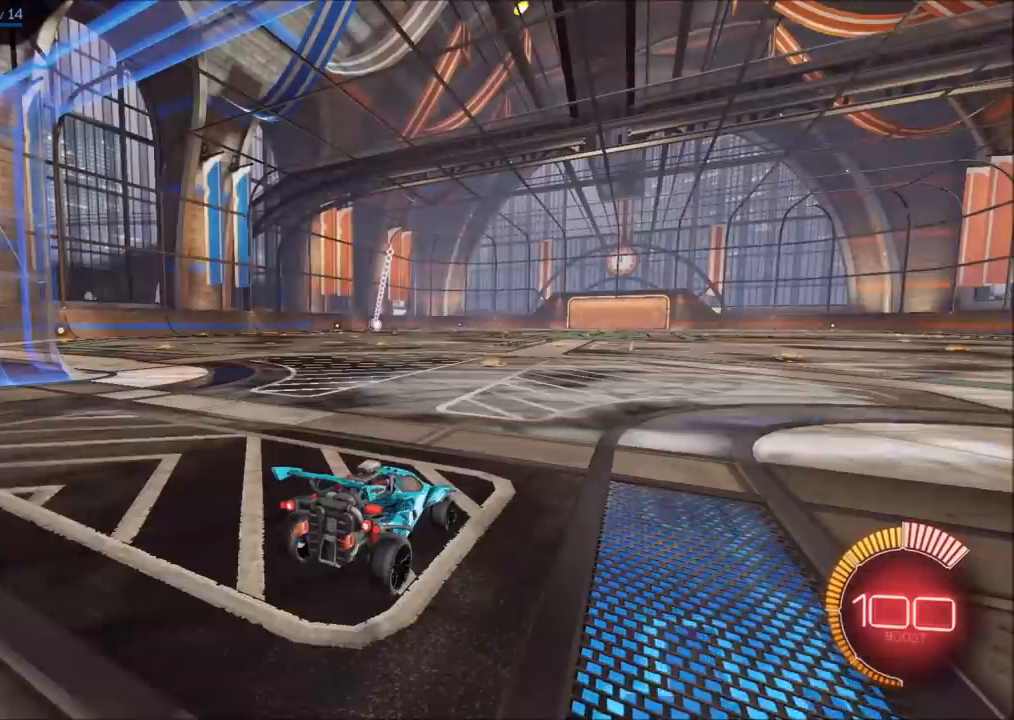
{"buttons": [], "left_stick": "center", "right_stick": "center", "events": []}
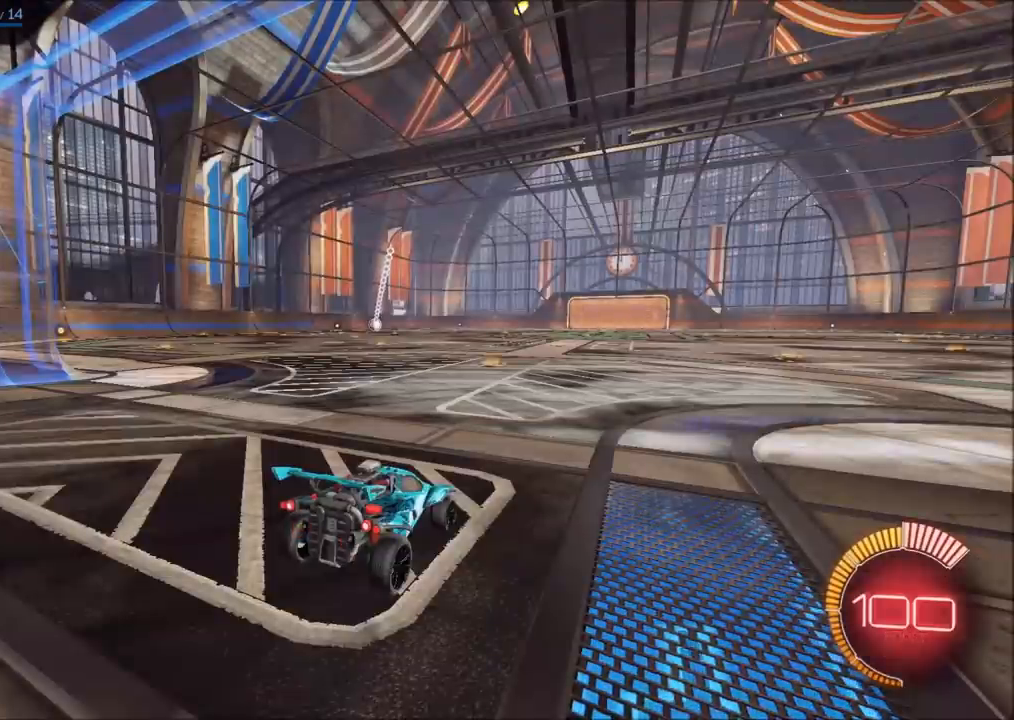
{"buttons": [], "left_stick": "center", "right_stick": "center", "events": []}
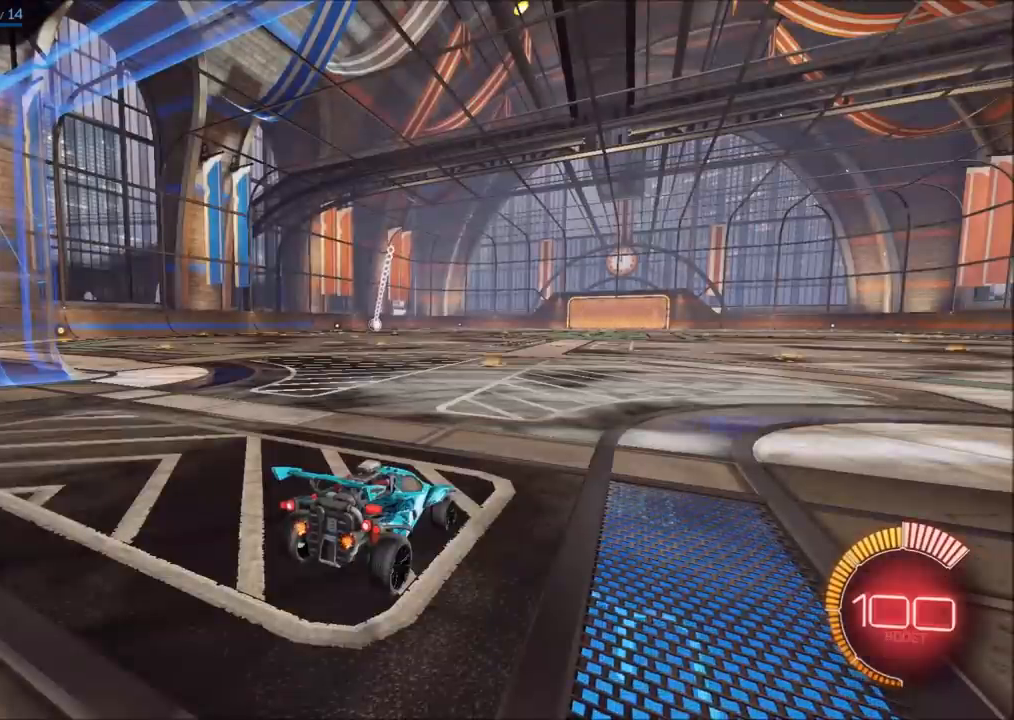
{"buttons": ["CIRCLE", "R2"], "left_stick": "right", "right_stick": "center", "events": [[250, "R2", "down"], [350, "CIRCLE", "down"], [350, "left_stick", "right"]]}
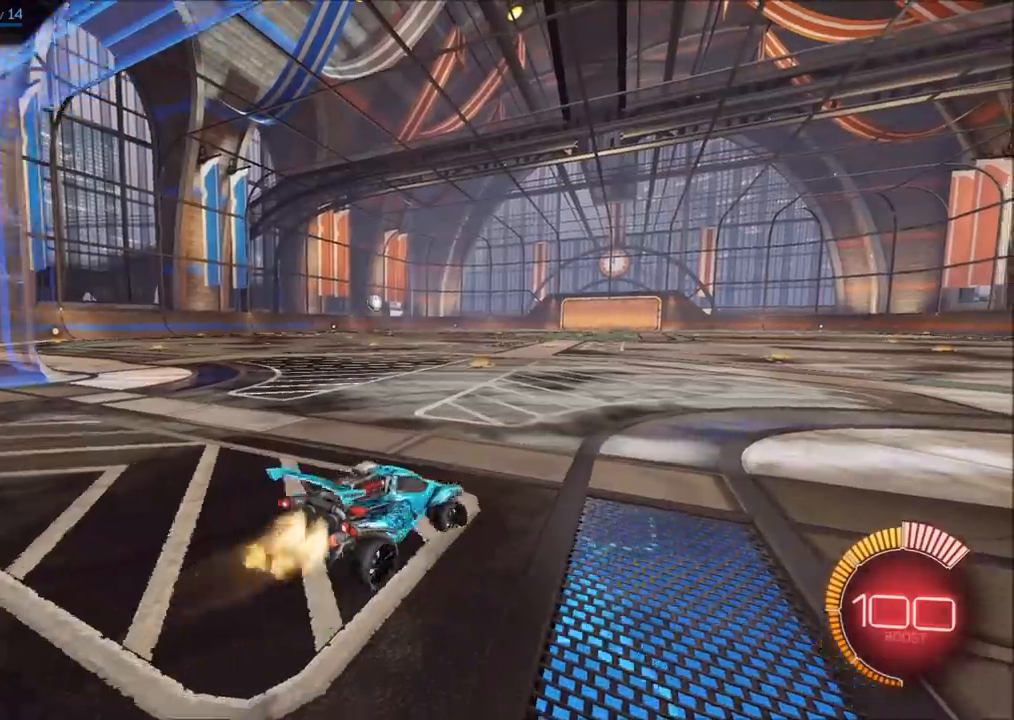
{"buttons": ["R2"], "left_stick": "right", "right_stick": "center", "events": [[167, "left_stick", "center"], [300, "CIRCLE", "up"], [367, "left_stick", "right"]]}
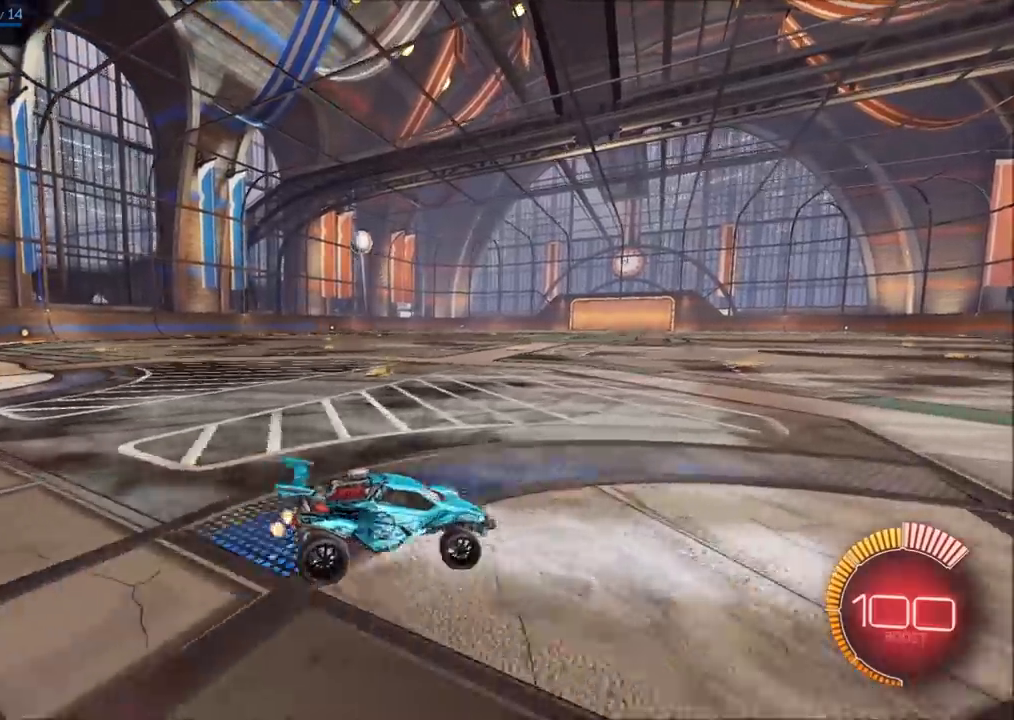
{"buttons": ["CIRCLE", "R2"], "left_stick": "left", "right_stick": "center", "events": [[283, "left_stick", "center"], [367, "CIRCLE", "down"], [450, "left_stick", "left"]]}
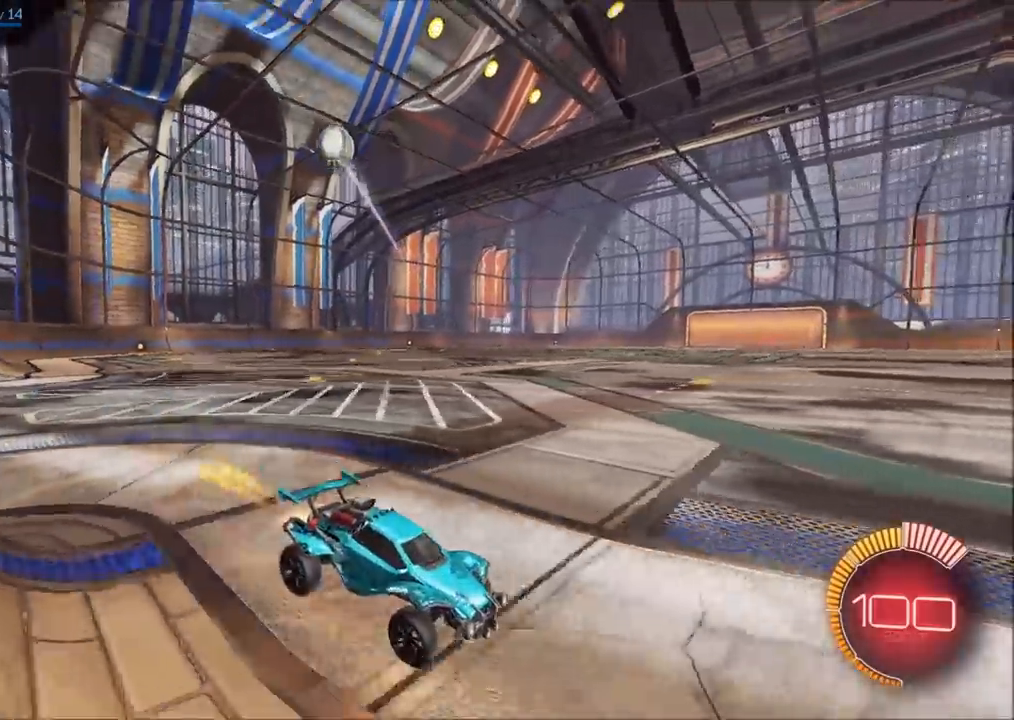
{"buttons": ["R2"], "left_stick": "left", "right_stick": "center", "events": [[267, "left_stick", "center"], [367, "CIRCLE", "up"], [467, "left_stick", "left"]]}
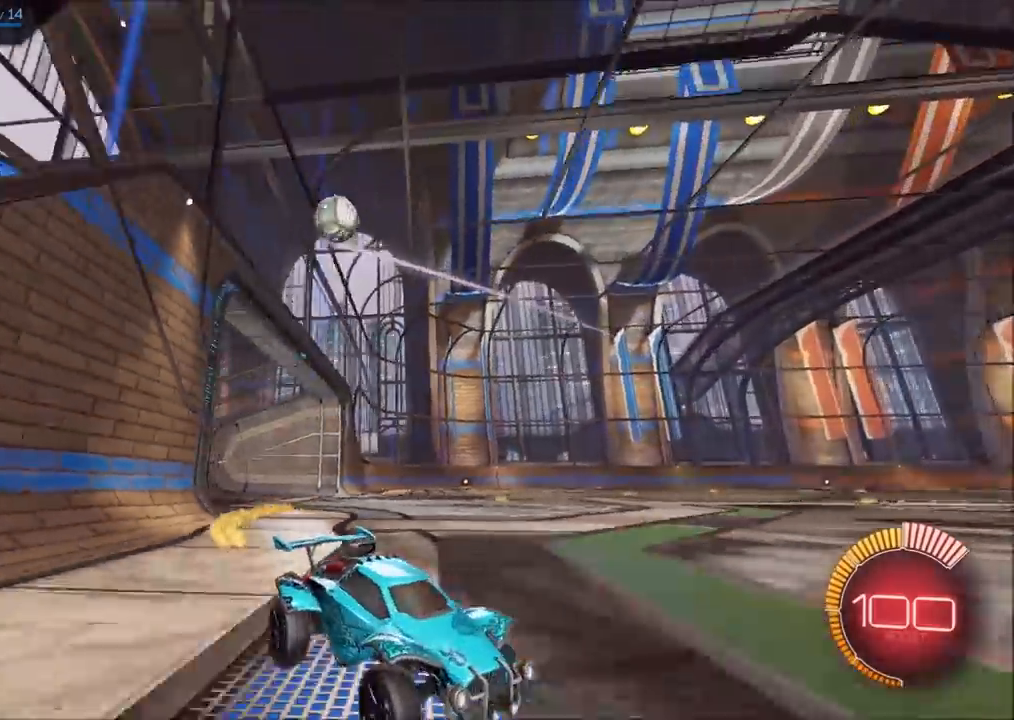
{"buttons": ["R2"], "left_stick": "center", "right_stick": "center", "events": [[350, "left_stick", "center"]]}
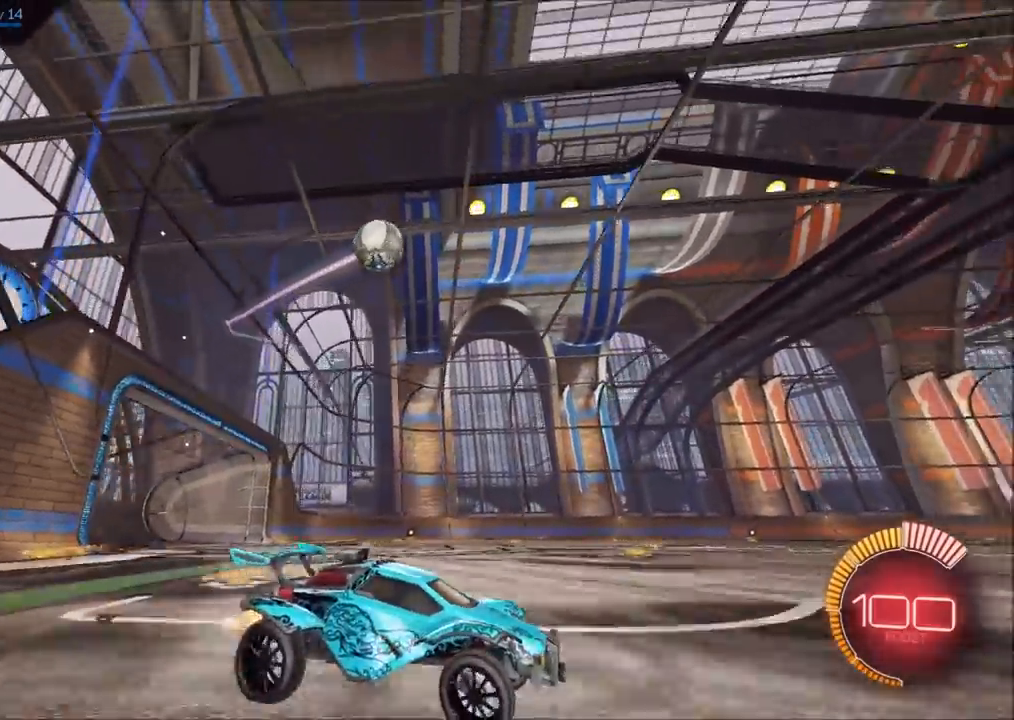
{"buttons": ["R2"], "left_stick": "center", "right_stick": "center", "events": [[17, "left_stick", "up-right"], [167, "left_stick", "center"]]}
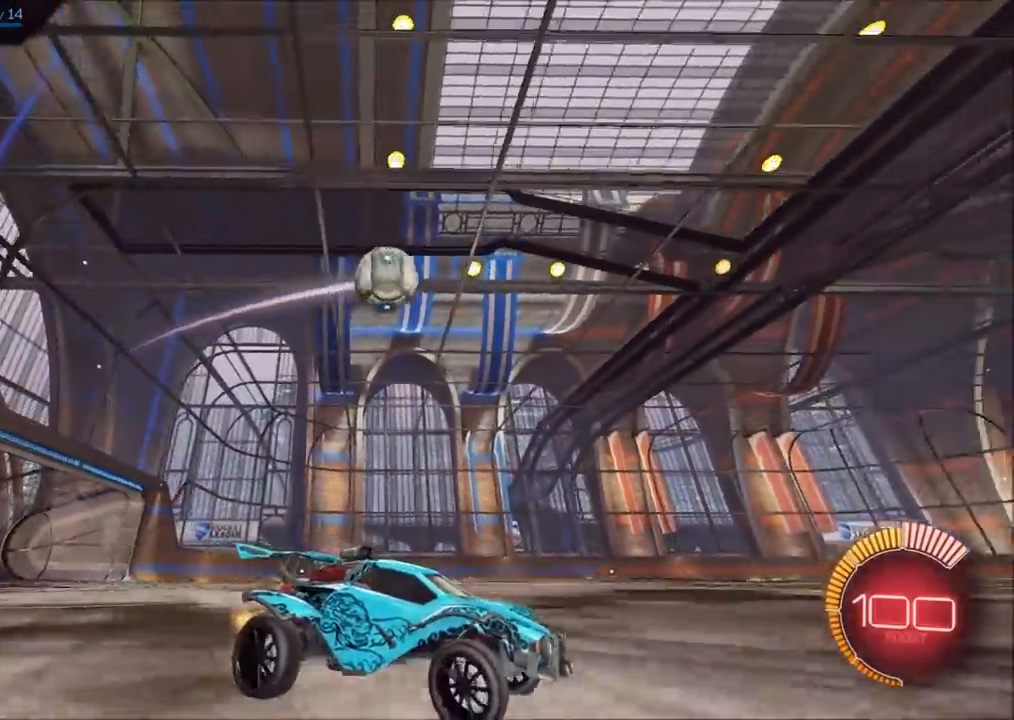
{"buttons": ["CIRCLE", "R2"], "left_stick": "left", "right_stick": "center", "events": [[217, "CIRCLE", "down"], [217, "left_stick", "left"], [383, "left_stick", "center"], [467, "left_stick", "left"]]}
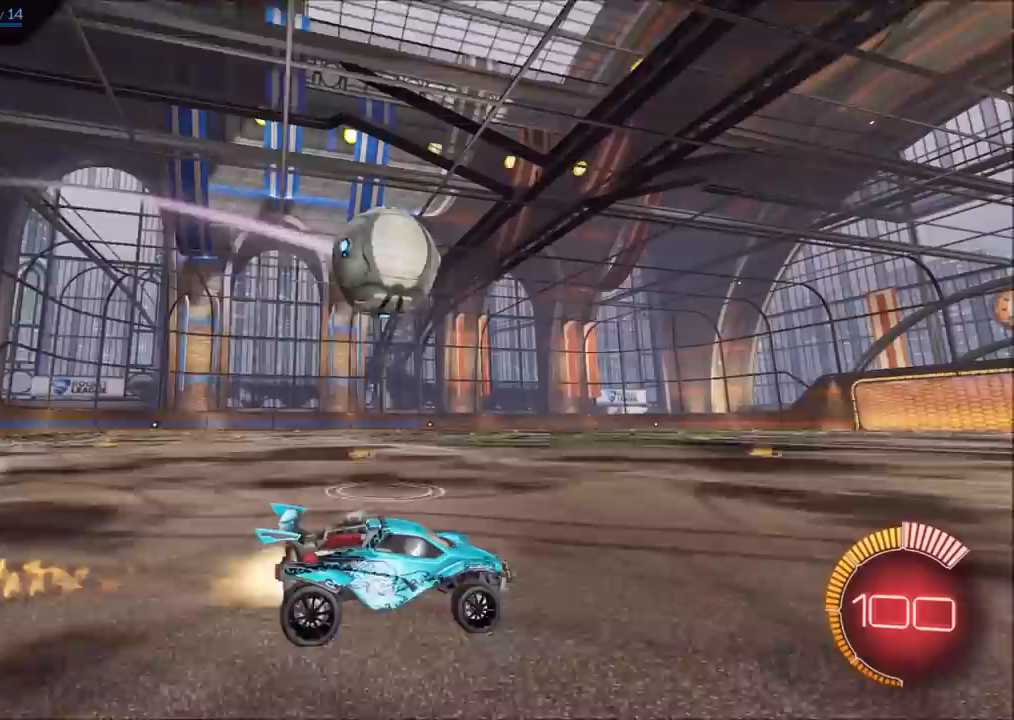
{"buttons": ["CIRCLE", "R2"], "left_stick": "left", "right_stick": "center", "events": [[33, "CIRCLE", "up"], [50, "left_stick", "center"], [133, "left_stick", "left"], [183, "CIRCLE", "down"], [333, "left_stick", "center"], [417, "left_stick", "left"]]}
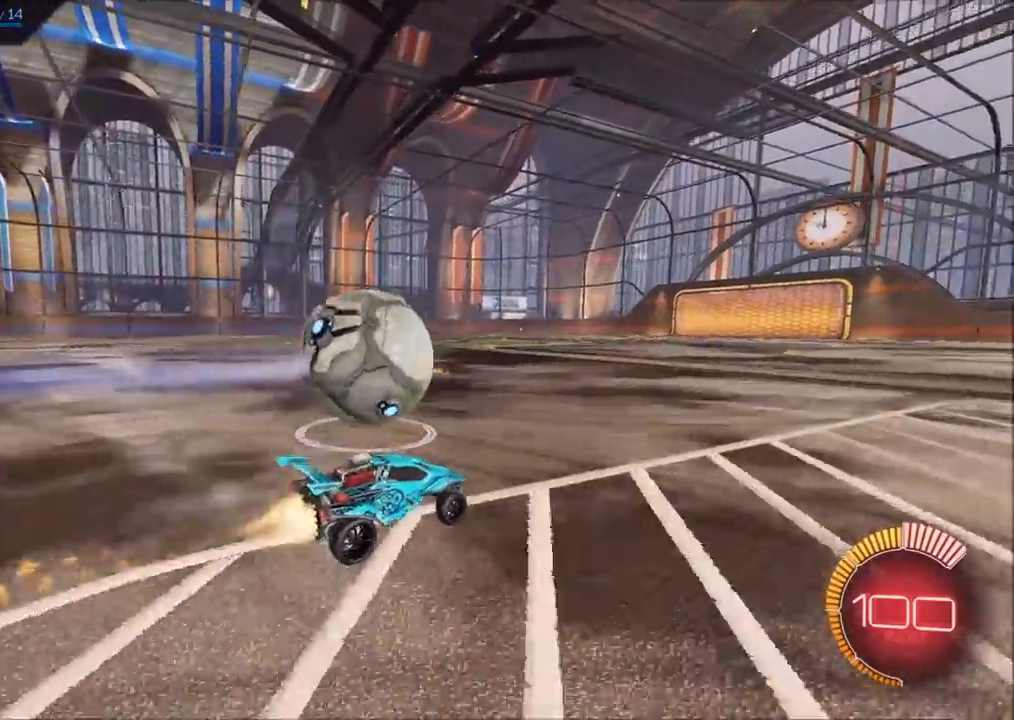
{"buttons": [], "left_stick": "center", "right_stick": "center", "events": [[50, "CIRCLE", "up"], [50, "left_stick", "center"], [83, "R2", "up"]]}